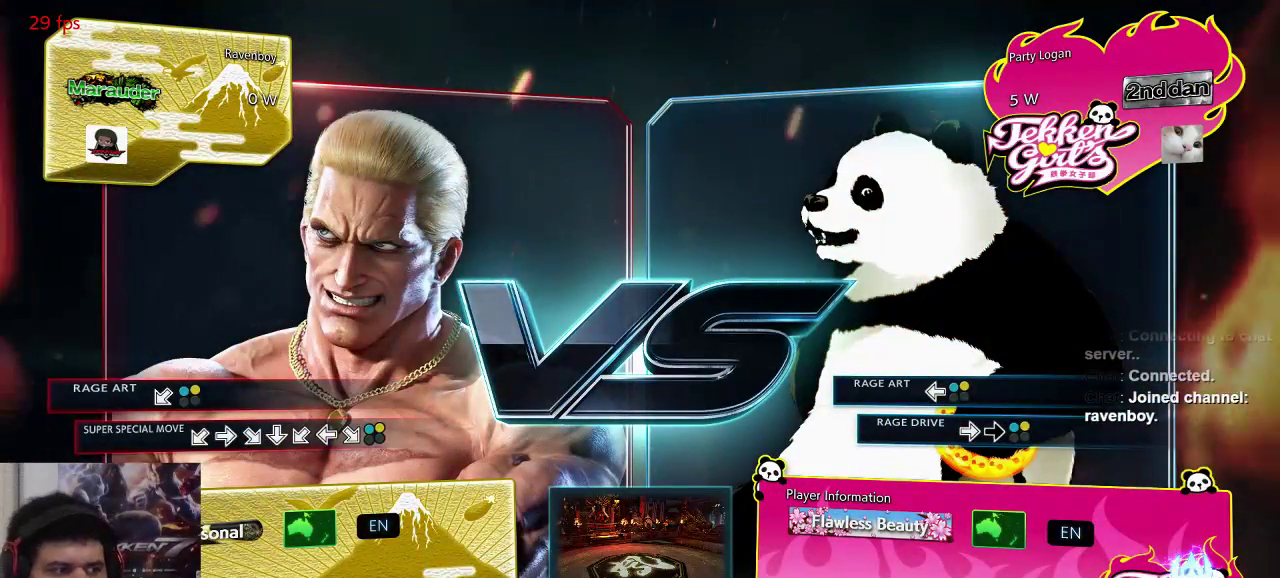
Gameplay with a controller (arcade stick); each line is a JSON object with the inputs held at the frame after it. "events" lists button and stick changes between this image and that frame as [ms after this image, input, new state], when the widget could be followed in between. Not read: L3 R3.
{"buttons": ["CROSS"], "left_stick": "center"}
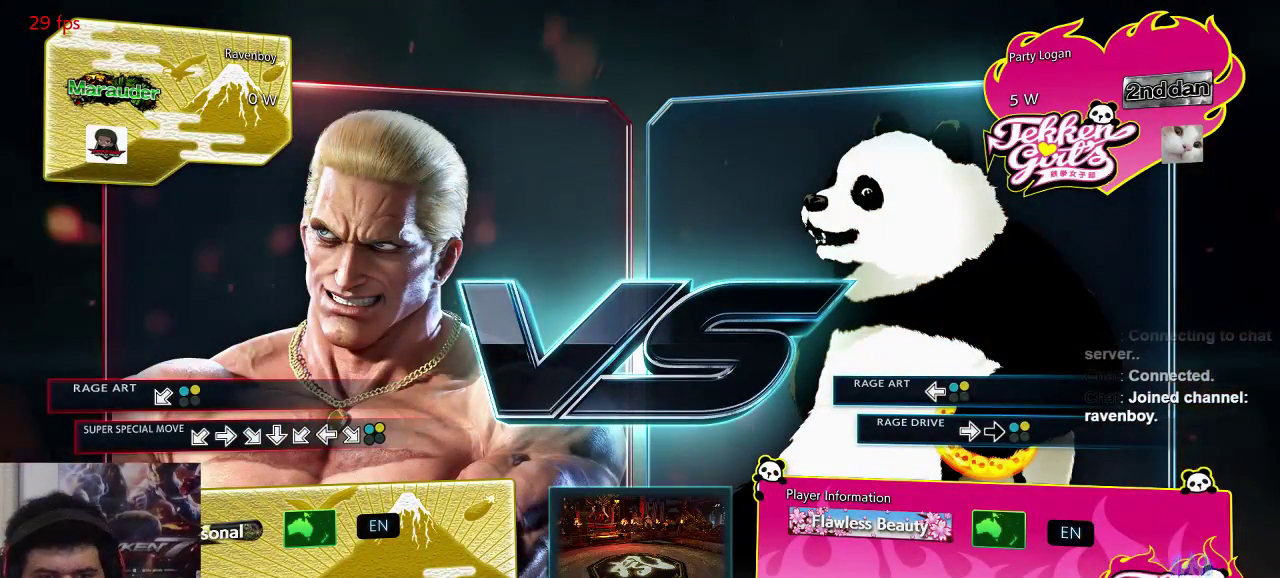
{"buttons": [], "left_stick": "center", "events": [[17, "SQUARE", "down"], [50, "CROSS", "up"], [67, "SQUARE", "up"], [67, "TRIANGLE", "down"], [167, "TRIANGLE", "up"], [200, "SQUARE", "down"], [250, "TRIANGLE", "down"], [283, "SQUARE", "up"], [333, "TRIANGLE", "up"], [400, "SQUARE", "down"], [433, "SQUARE", "up"], [433, "TRIANGLE", "down"], [500, "TRIANGLE", "up"]]}
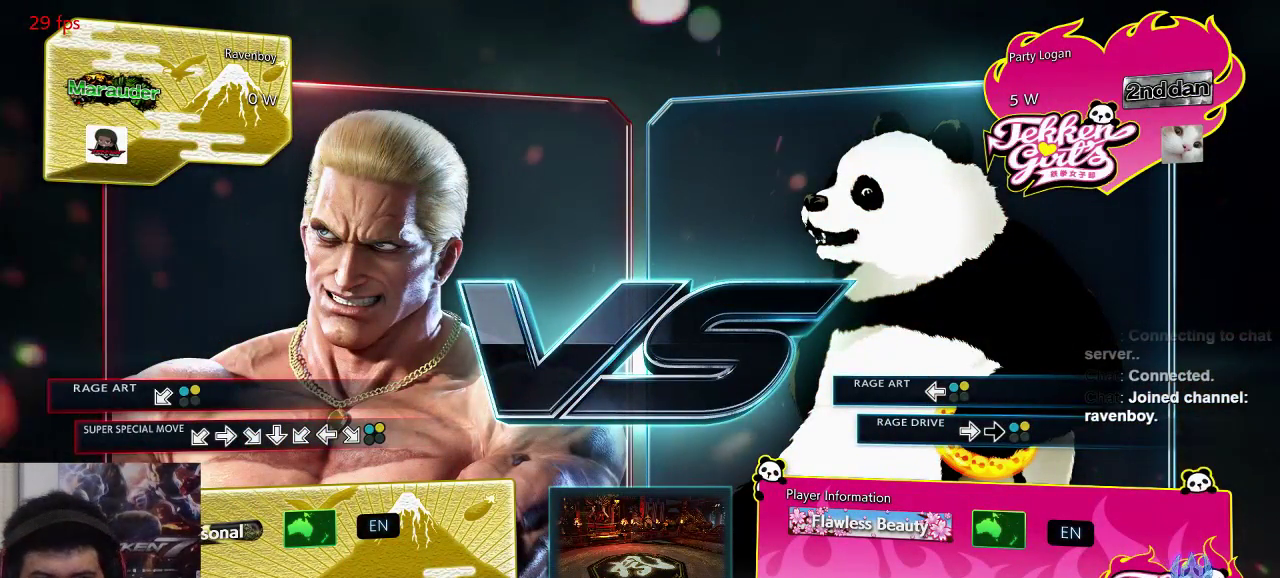
{"buttons": ["SQUARE", "TRIANGLE"], "left_stick": "center"}
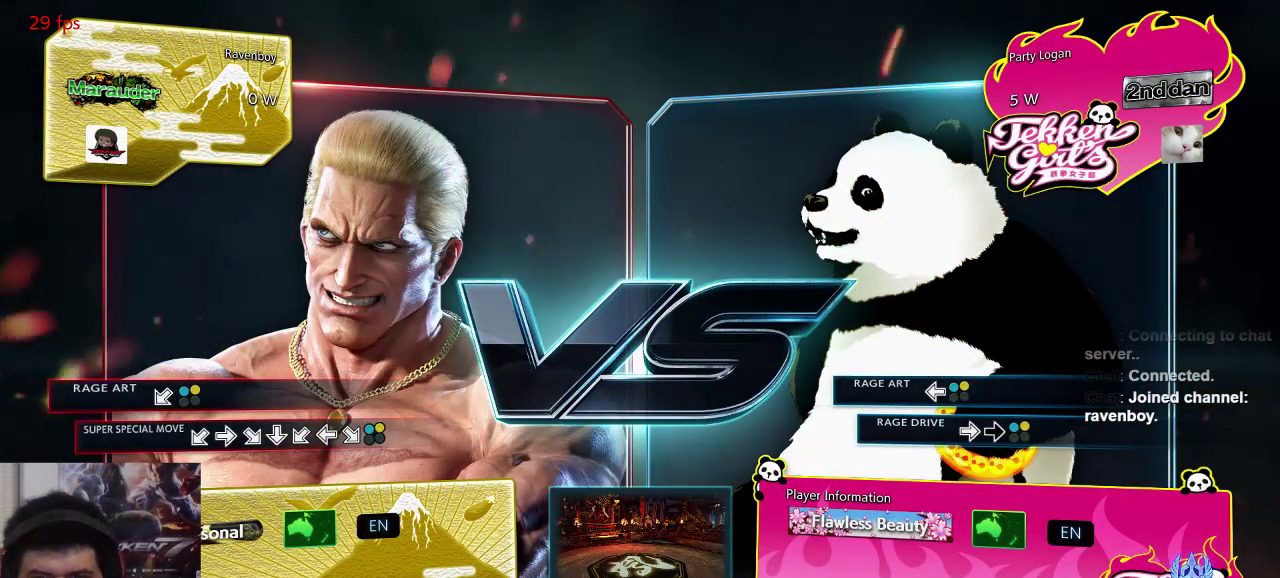
{"buttons": ["SQUARE"], "left_stick": "center", "events": [[33, "TRIANGLE", "up"], [67, "SQUARE", "up"], [200, "TRIANGLE", "down"], [233, "SQUARE", "down"], [267, "SQUARE", "up"], [267, "TRIANGLE", "up"], [367, "TRIANGLE", "down"], [467, "TRIANGLE", "up"], [500, "SQUARE", "down"]]}
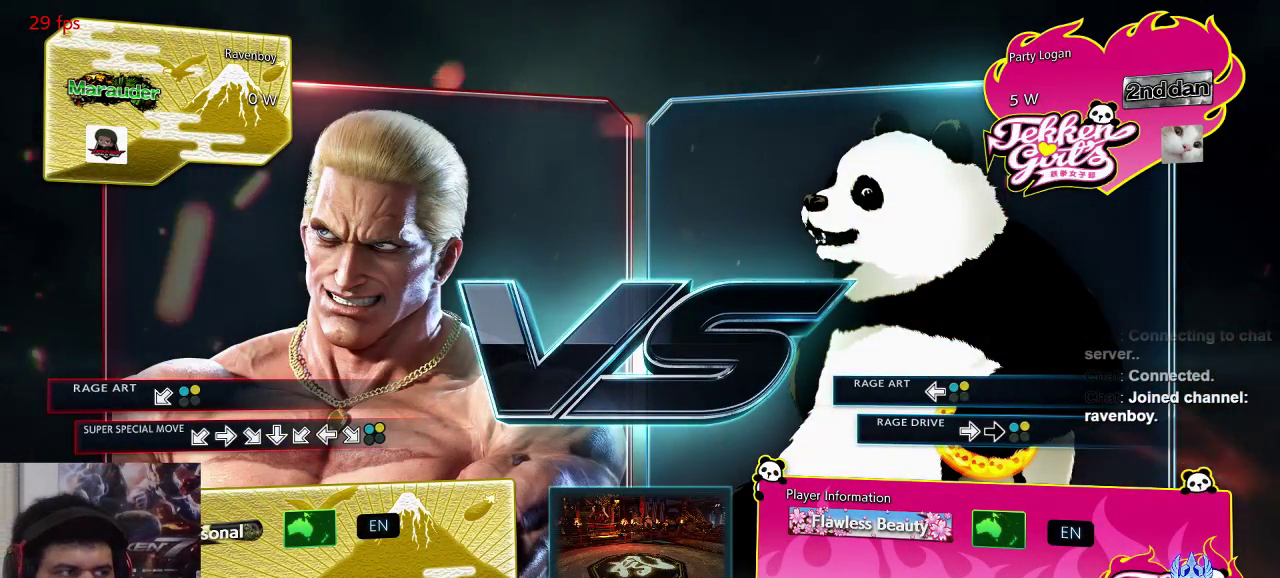
{"buttons": [], "left_stick": "center", "events": [[100, "TRIANGLE", "down"], [133, "SQUARE", "up"], [200, "TRIANGLE", "up"], [267, "SQUARE", "down"], [367, "SQUARE", "up"]]}
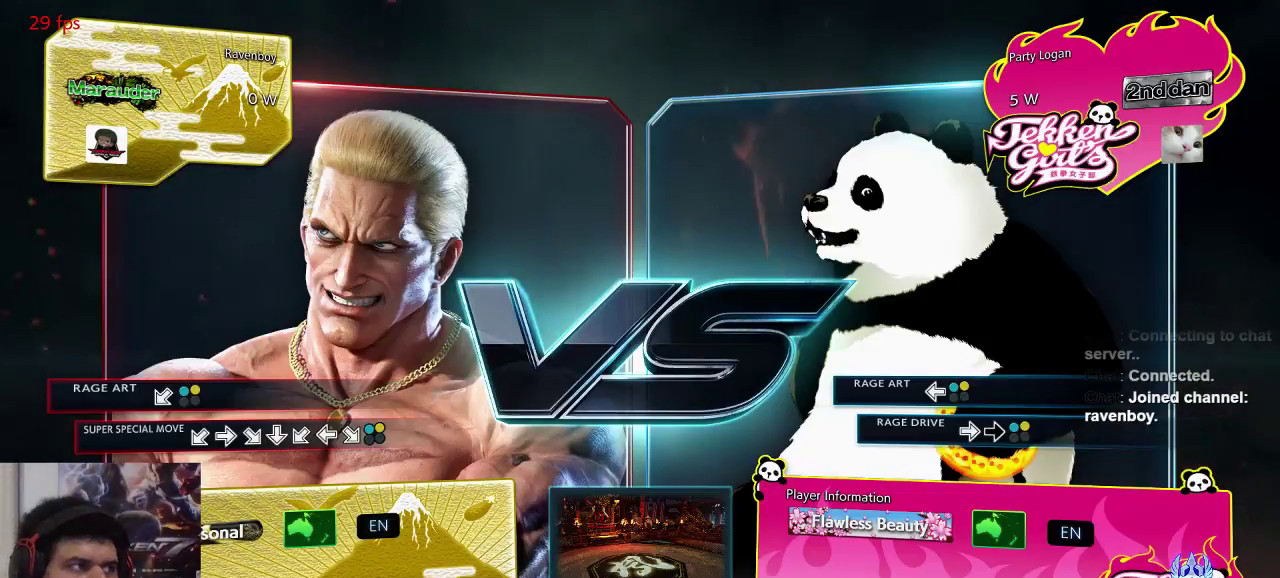
{"buttons": [], "left_stick": "center", "events": []}
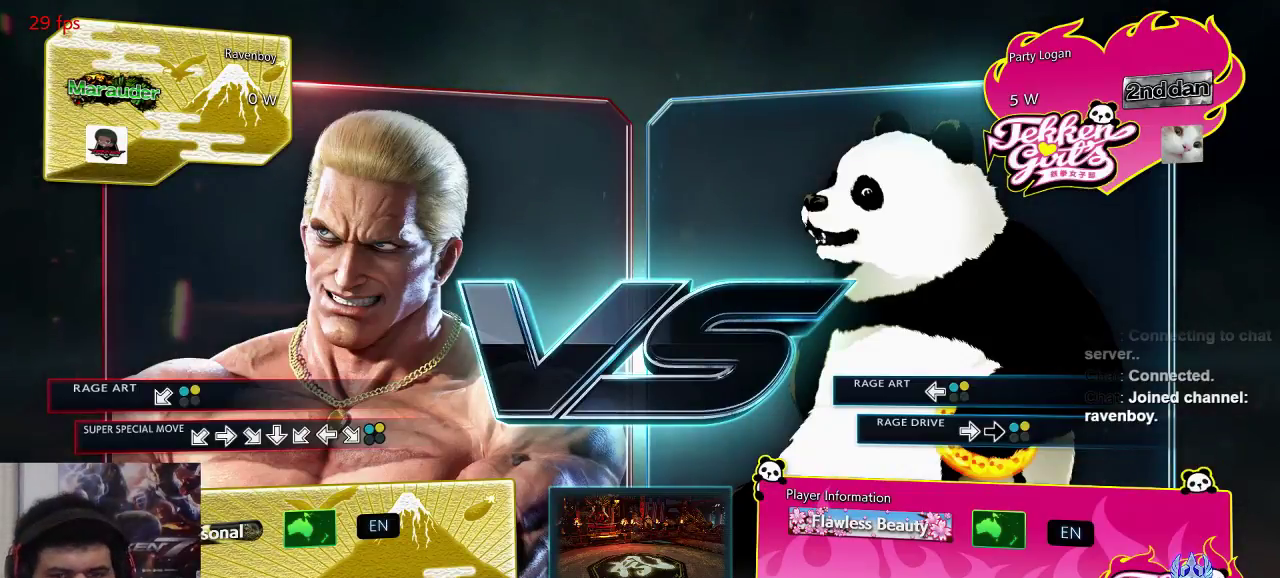
{"buttons": [], "left_stick": "center", "events": [[17, "SQUARE", "down"], [117, "SQUARE", "up"]]}